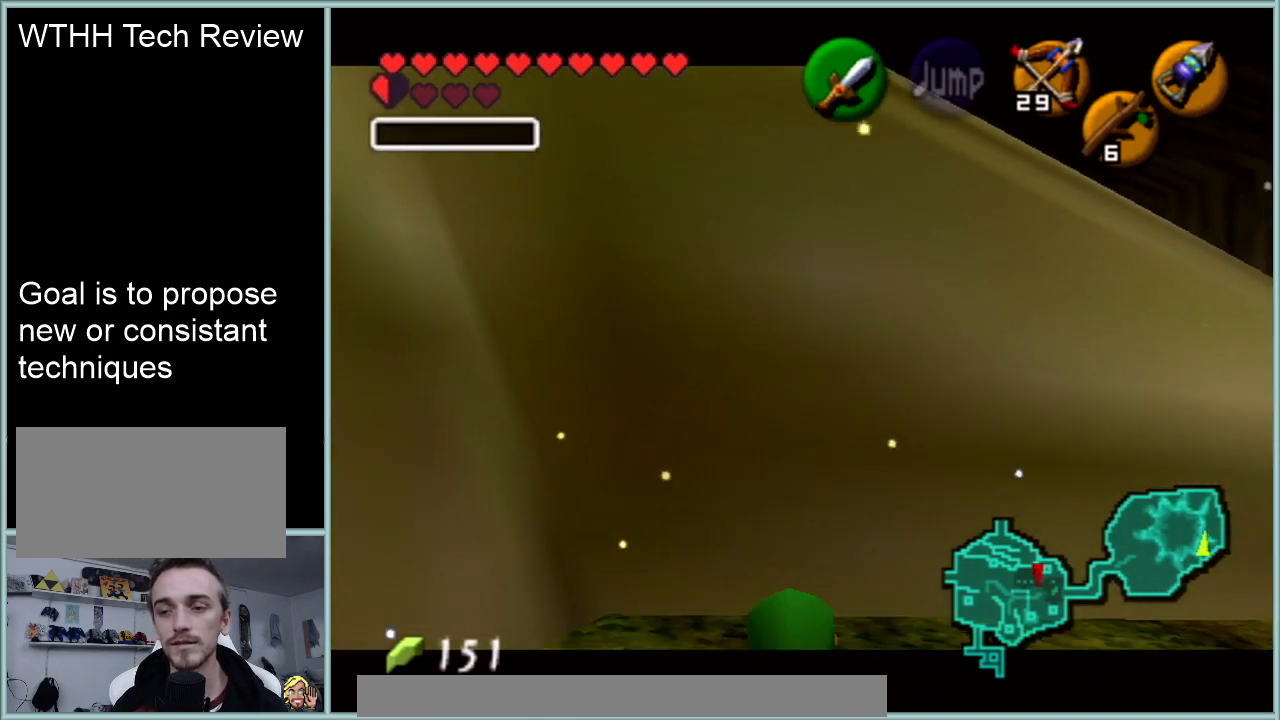
Gameplay with a controller (Nintendo layout); each line is a JSON object with the inputs held at the frame after it. "events" lists button and stick changes between this image and that frame as [ms after this image, input, new state], when the widget could be followed in between. Not read: L1 L3 R3.
{"buttons": ["Z"], "left_stick": "down", "events": []}
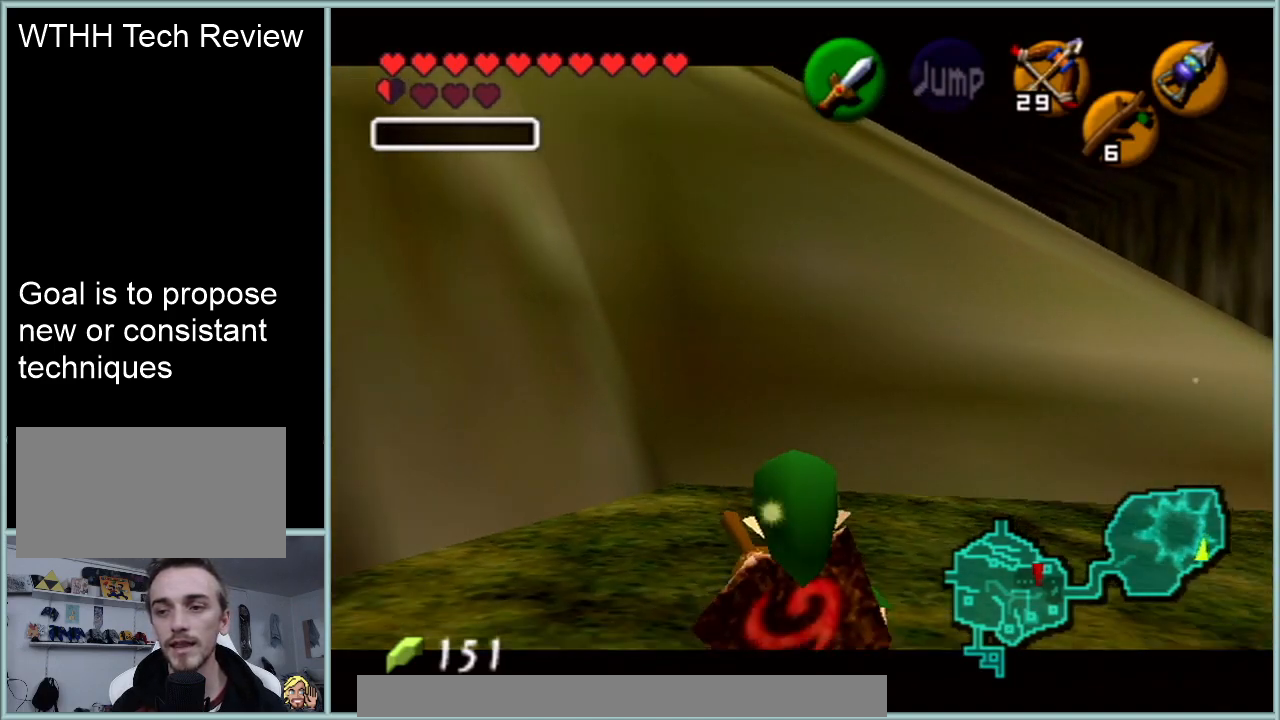
{"buttons": ["Z"], "left_stick": "down", "events": []}
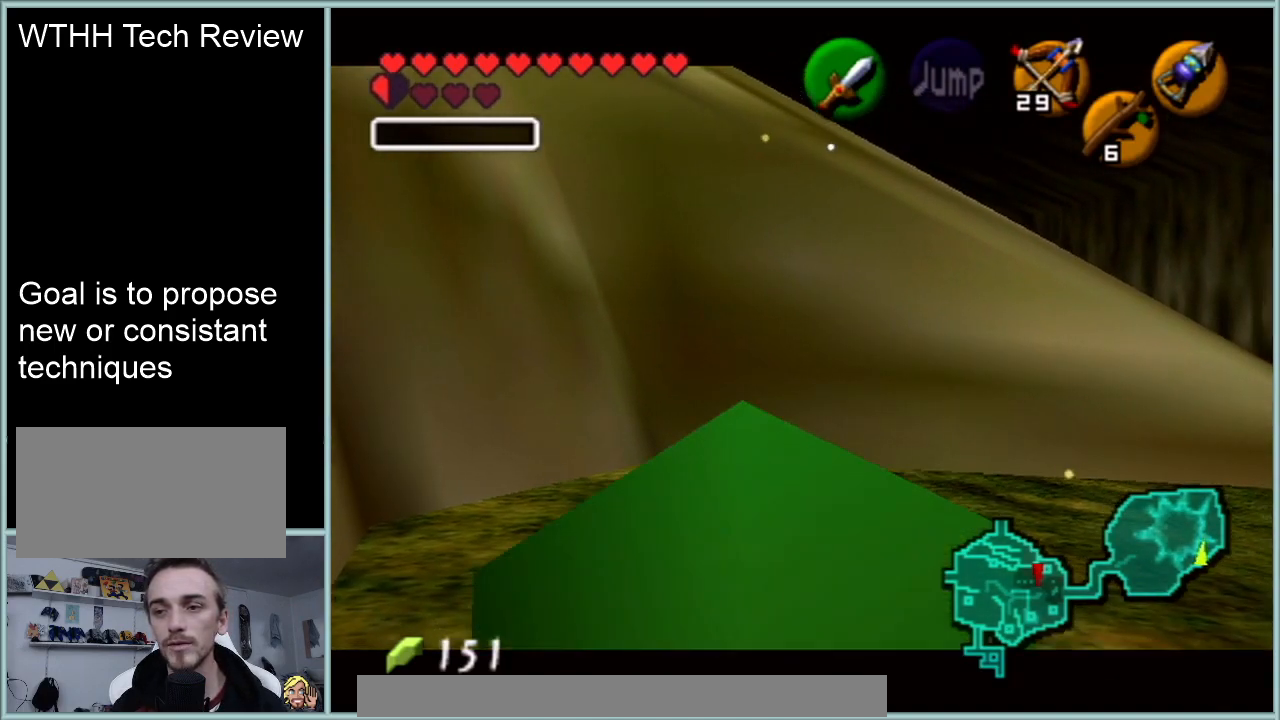
{"buttons": ["Z"], "left_stick": "down", "events": []}
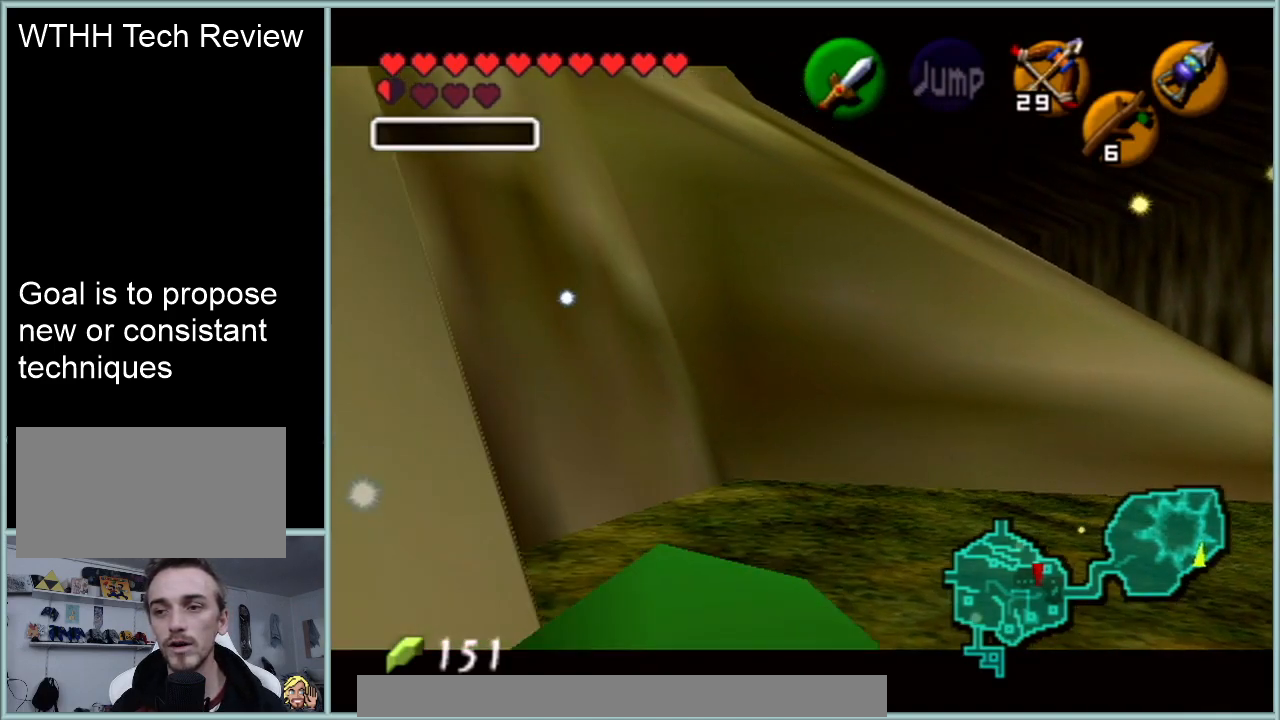
{"buttons": ["Z"], "left_stick": "center", "events": [[167, "left_stick", "center"]]}
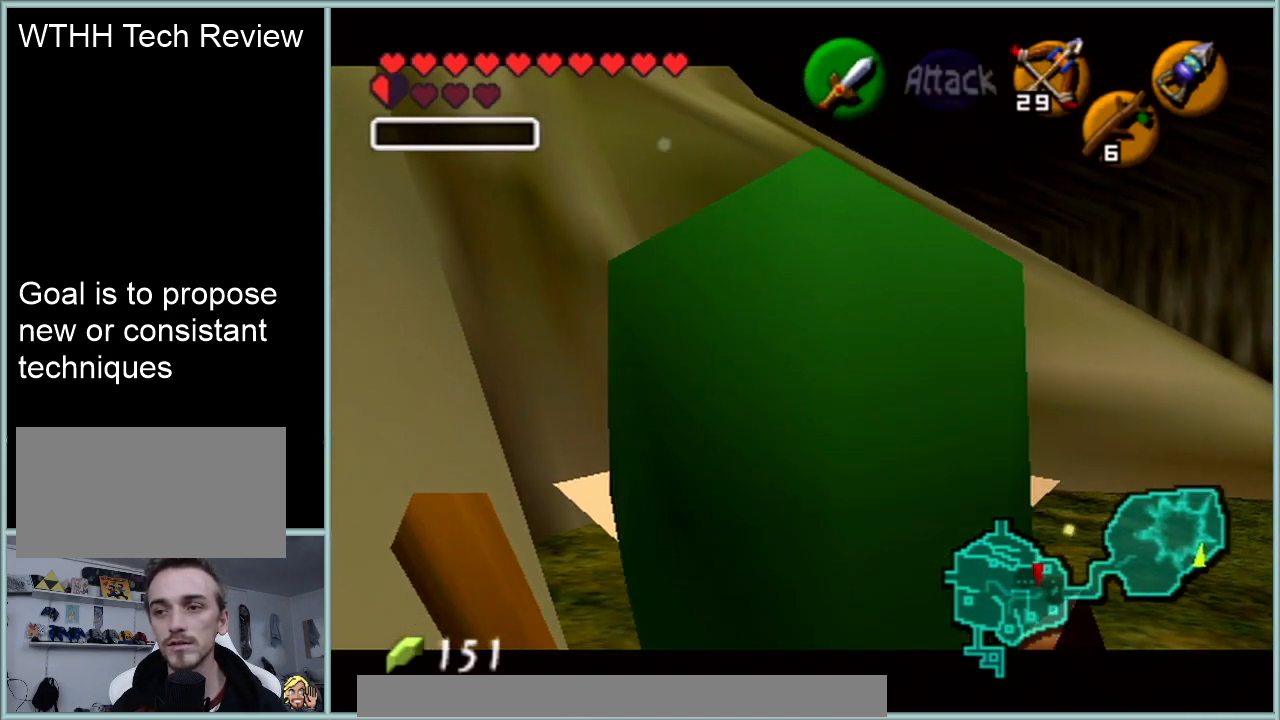
{"buttons": ["Z"], "left_stick": "down", "events": [[16, "left_stick", "down"]]}
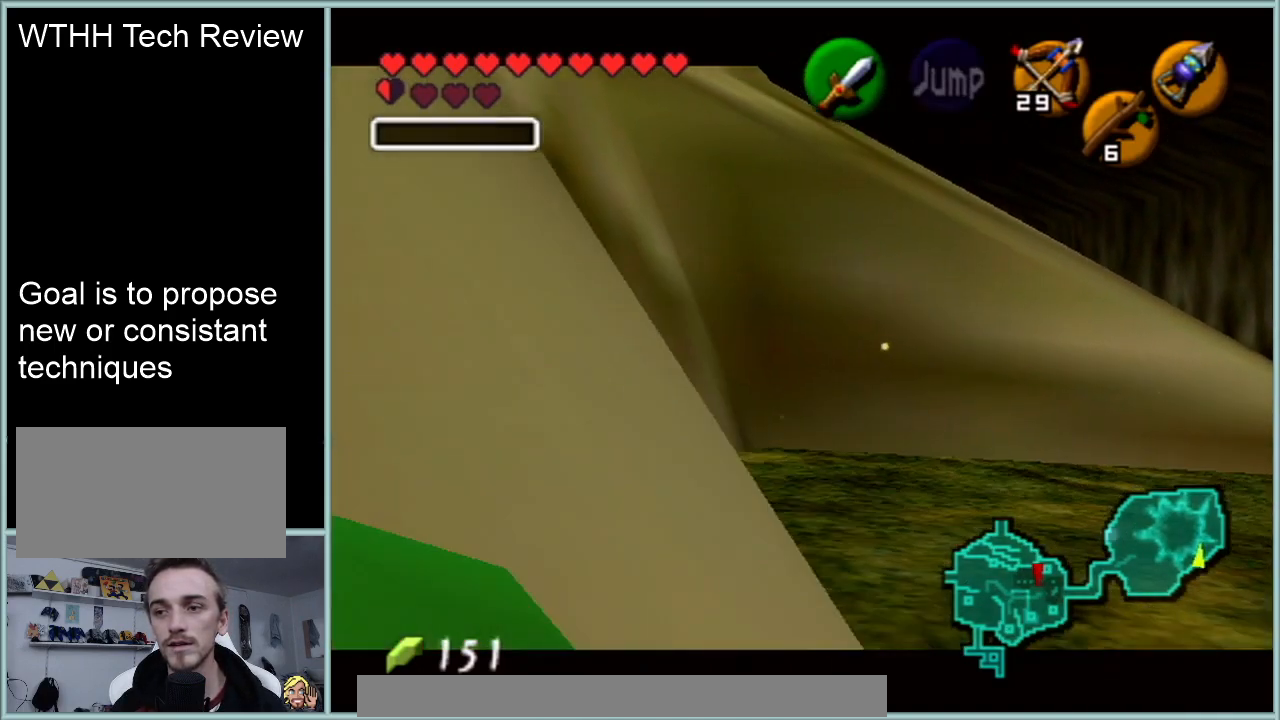
{"buttons": [], "left_stick": "center", "events": [[234, "left_stick", "center"], [334, "Z", "up"]]}
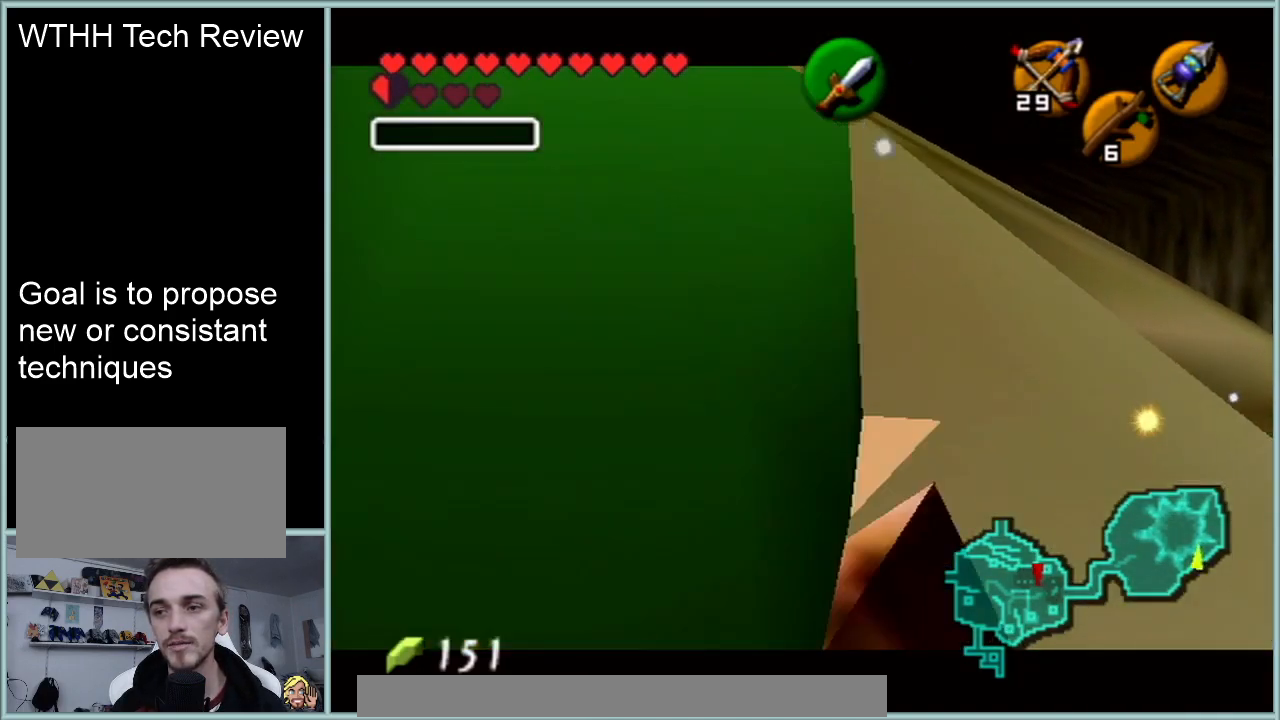
{"buttons": ["Z"], "left_stick": "center", "events": [[267, "left_stick", "up-right"], [450, "left_stick", "center"], [484, "Z", "down"]]}
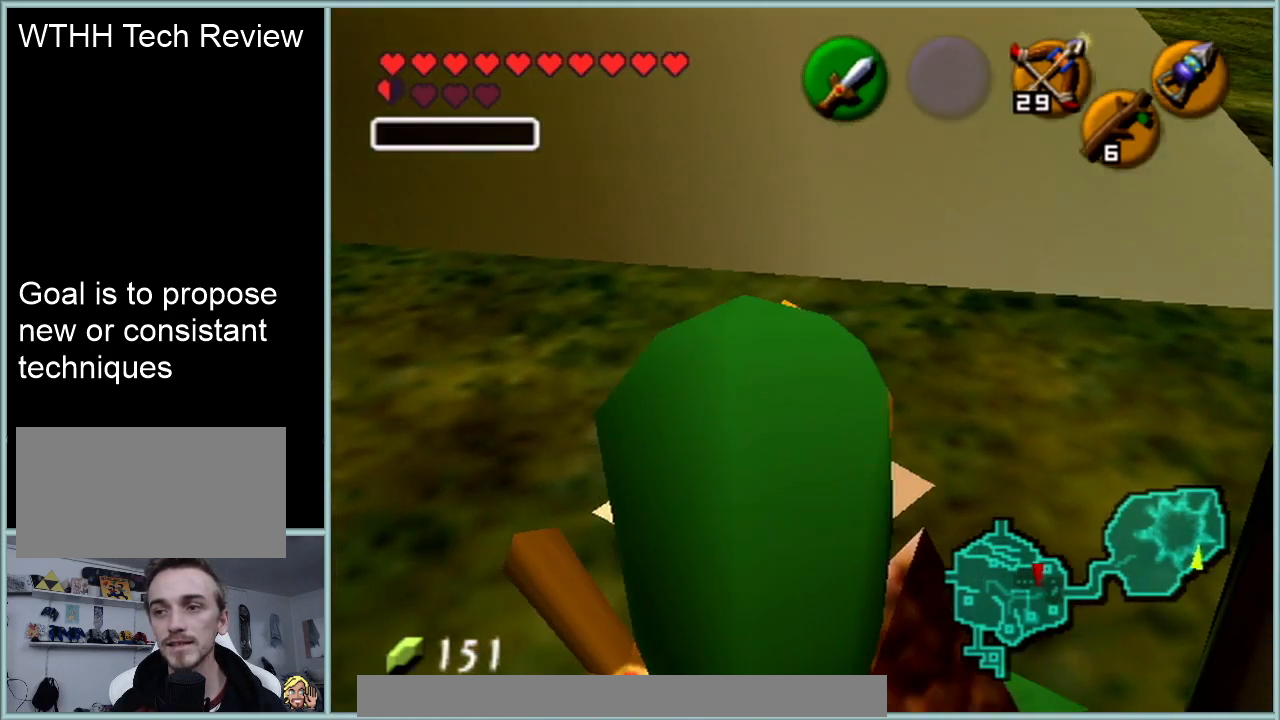
{"buttons": [], "left_stick": "up-right", "events": [[84, "Z", "up"], [501, "left_stick", "up-right"]]}
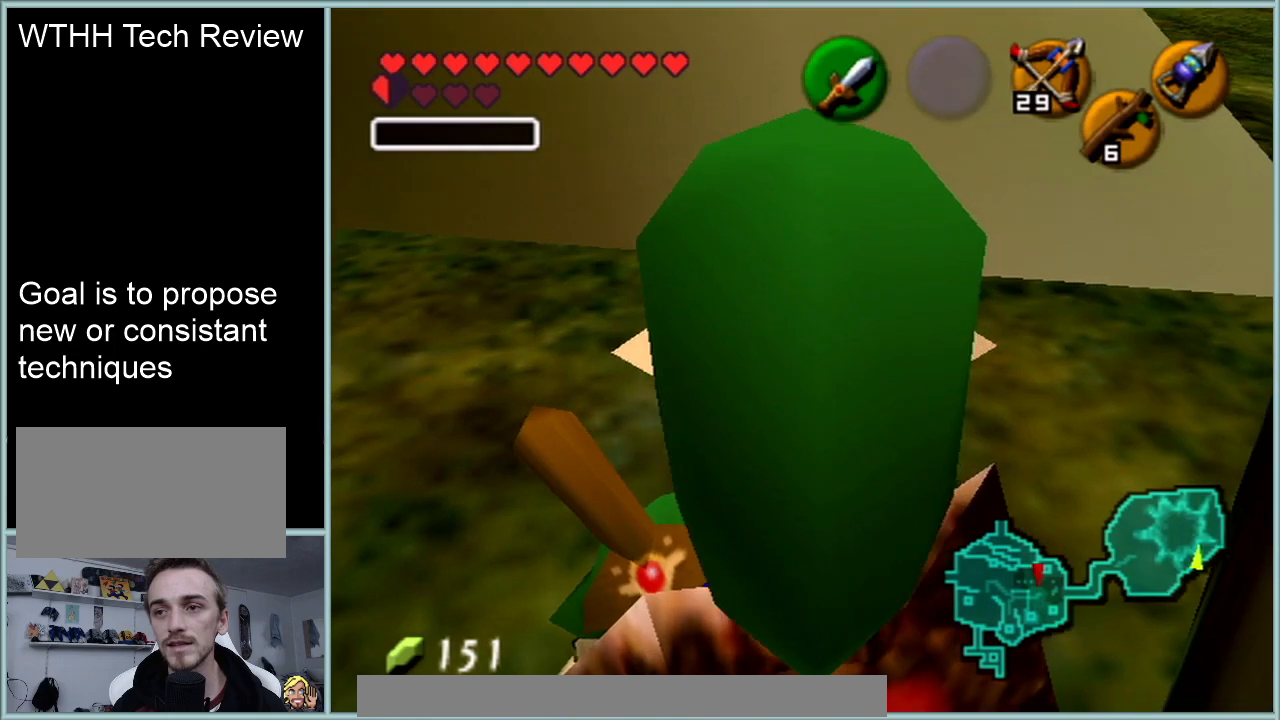
{"buttons": [], "left_stick": "center", "events": [[167, "Z", "down"], [167, "left_stick", "center"], [317, "Z", "up"]]}
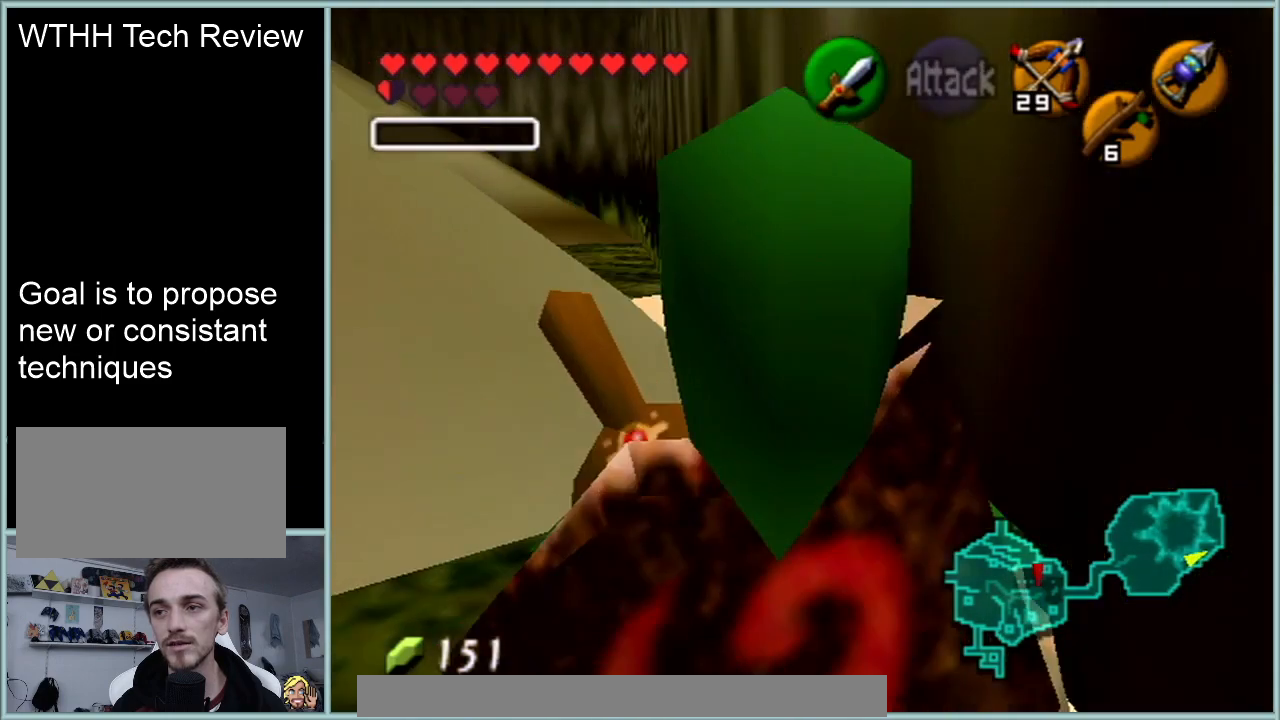
{"buttons": [], "left_stick": "up", "events": [[434, "left_stick", "up"]]}
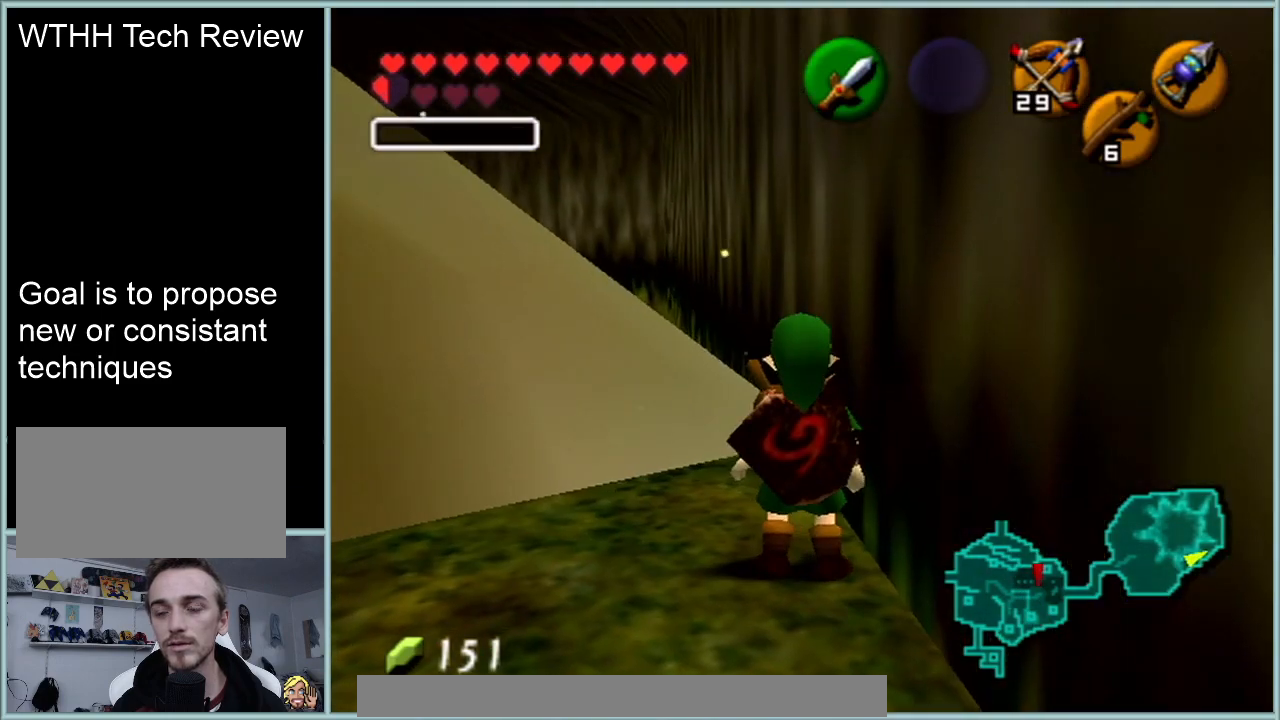
{"buttons": [], "left_stick": "up", "events": []}
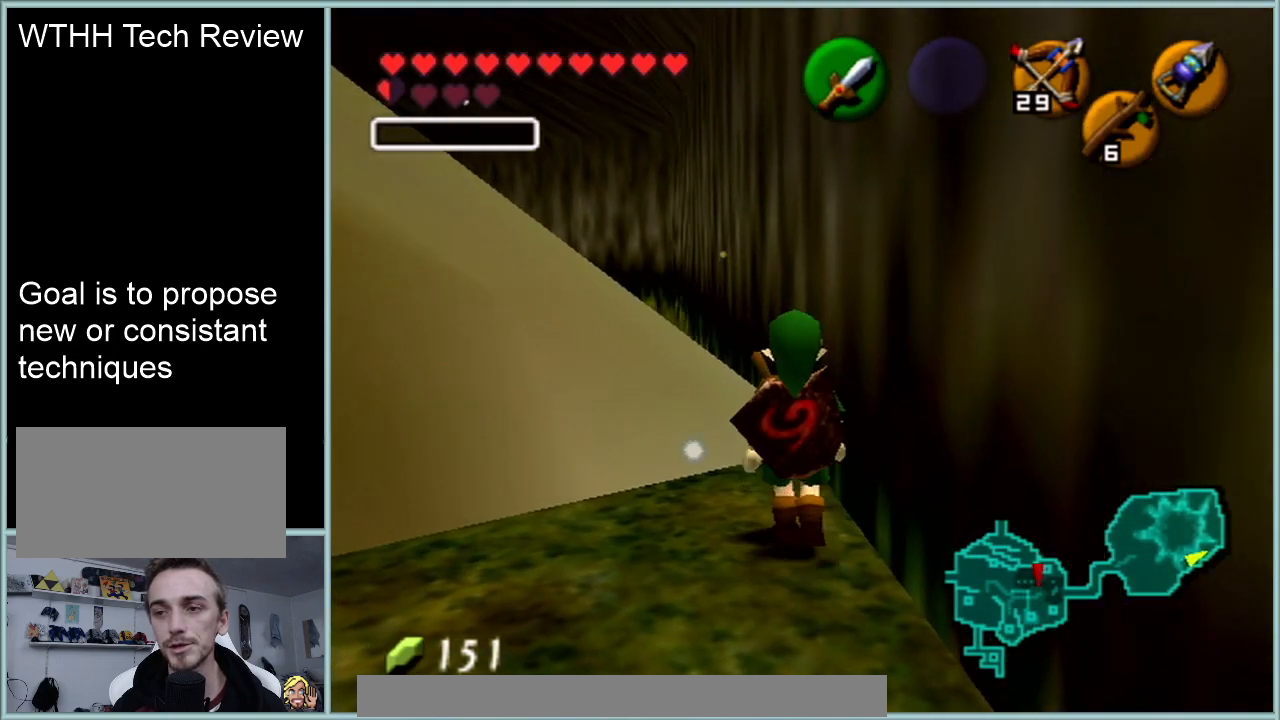
{"buttons": [], "left_stick": "center", "events": [[451, "left_stick", "center"]]}
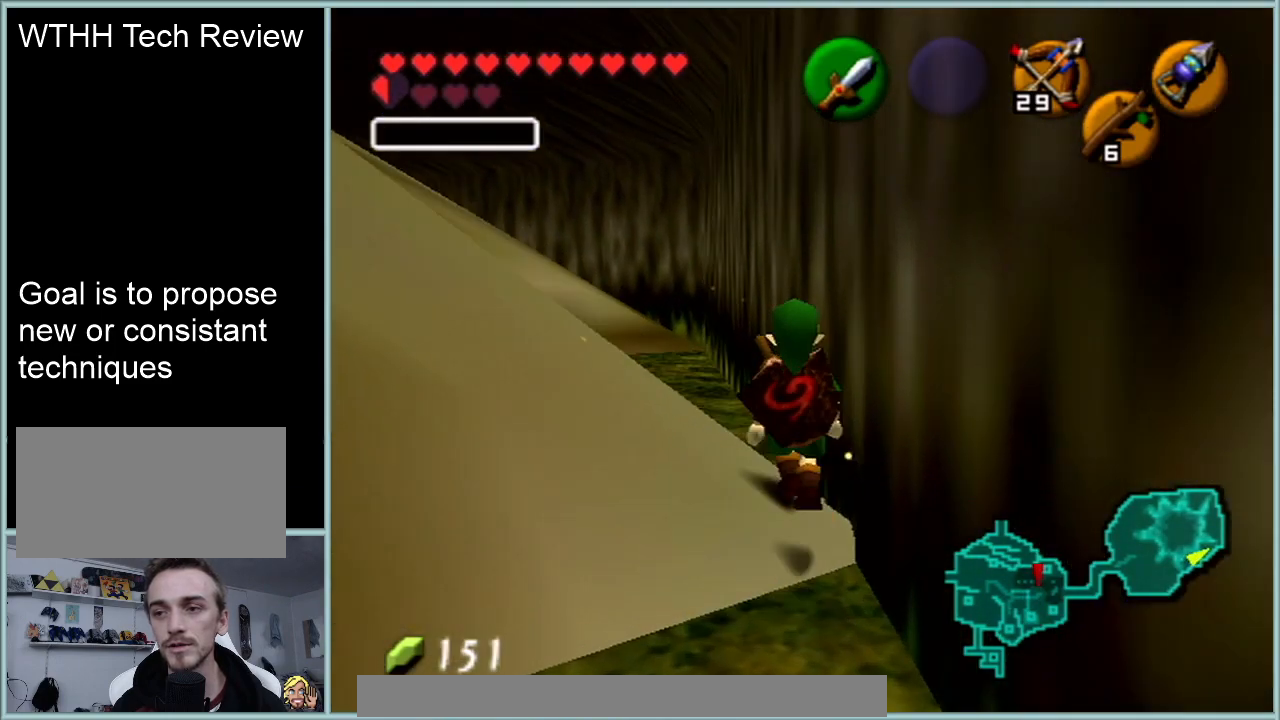
{"buttons": [], "left_stick": "center", "events": []}
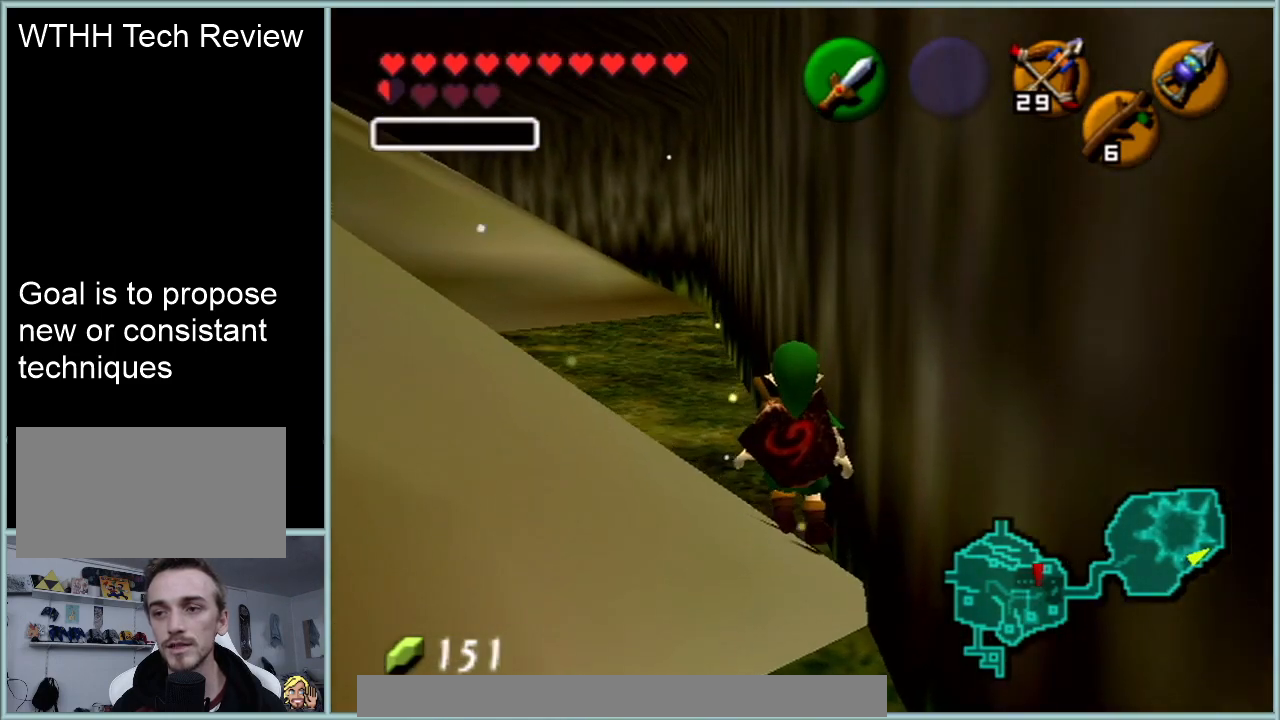
{"buttons": [], "left_stick": "up", "events": [[100, "left_stick", "up"], [267, "left_stick", "up-left"], [417, "left_stick", "up"]]}
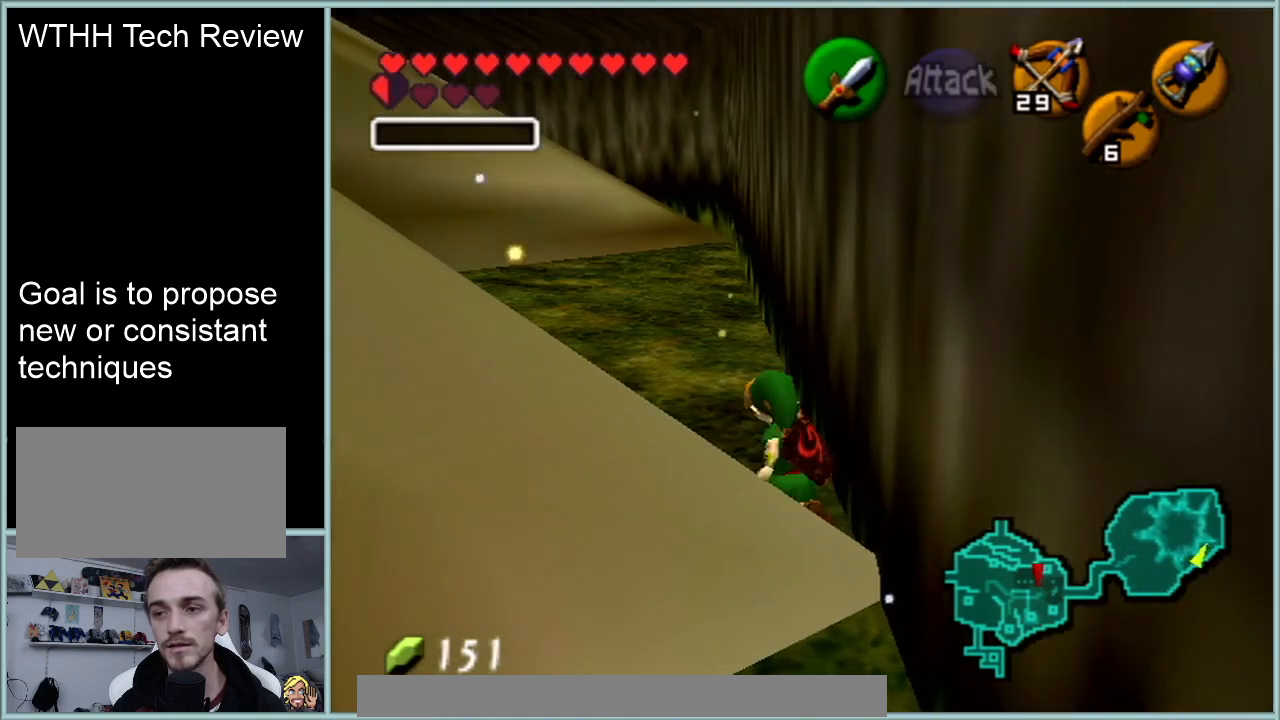
{"buttons": [], "left_stick": "down", "events": [[67, "left_stick", "center"], [284, "left_stick", "down"]]}
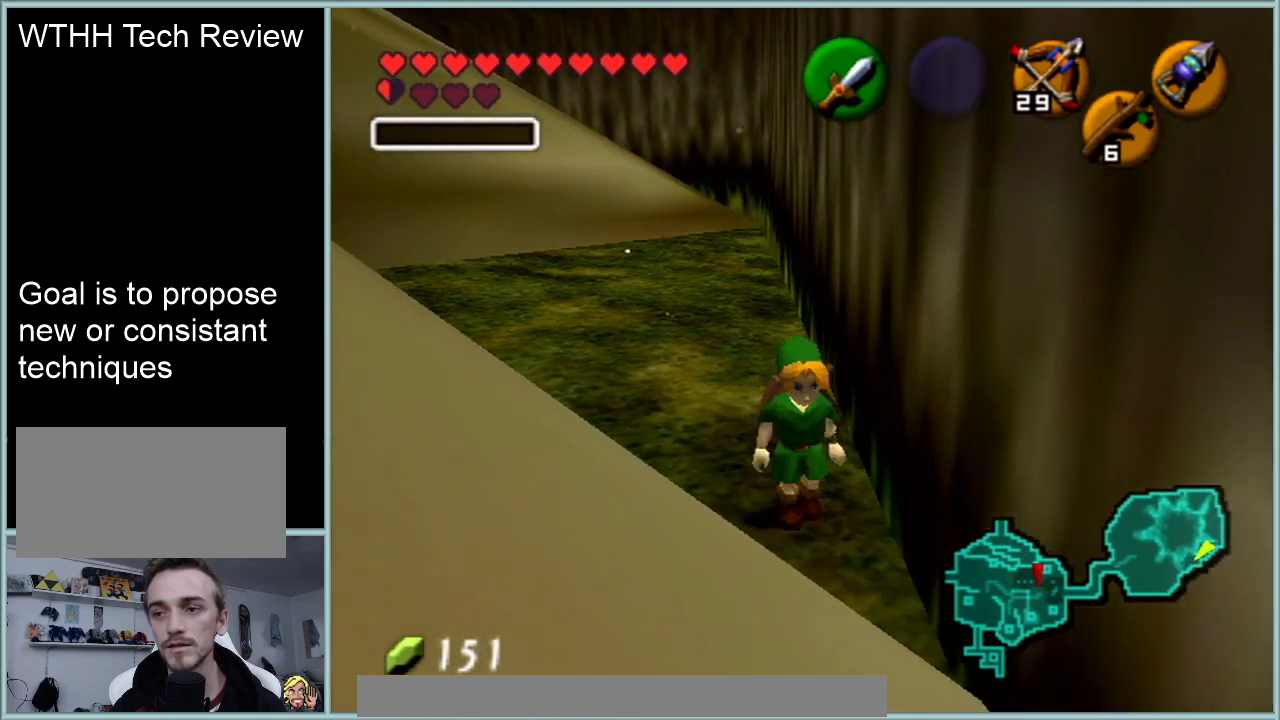
{"buttons": [], "left_stick": "down", "events": []}
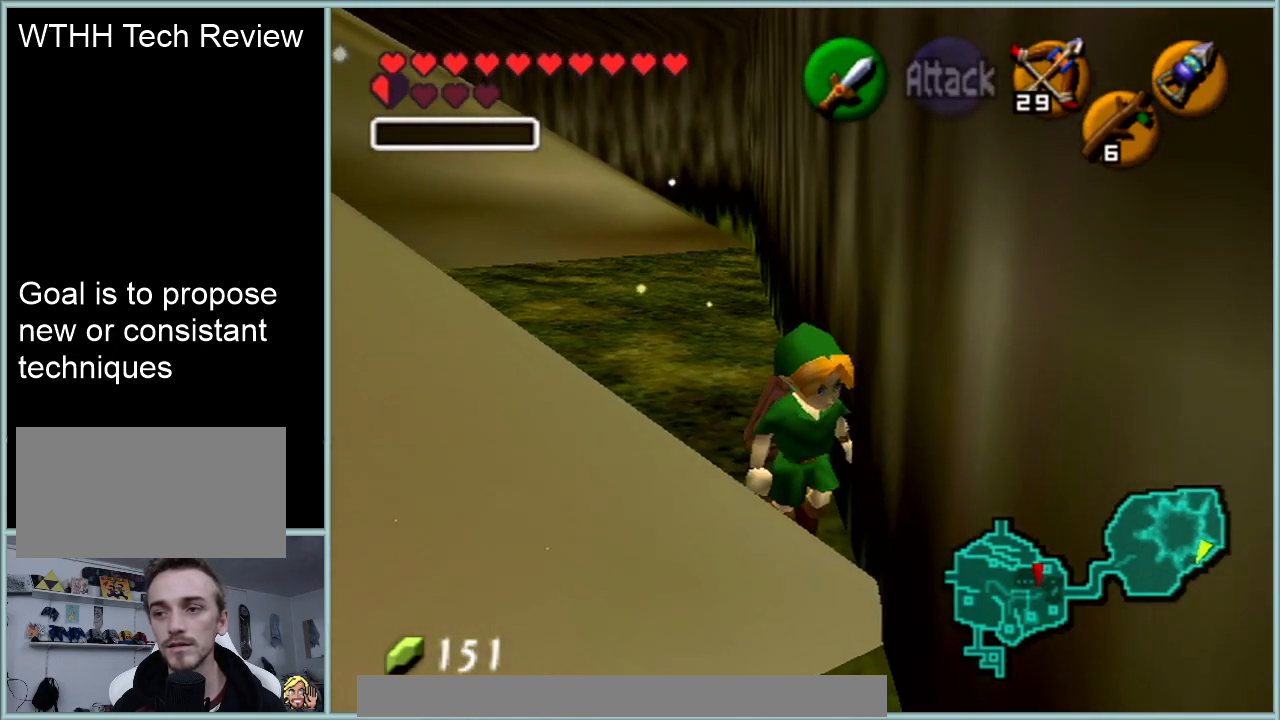
{"buttons": [], "left_stick": "down", "events": []}
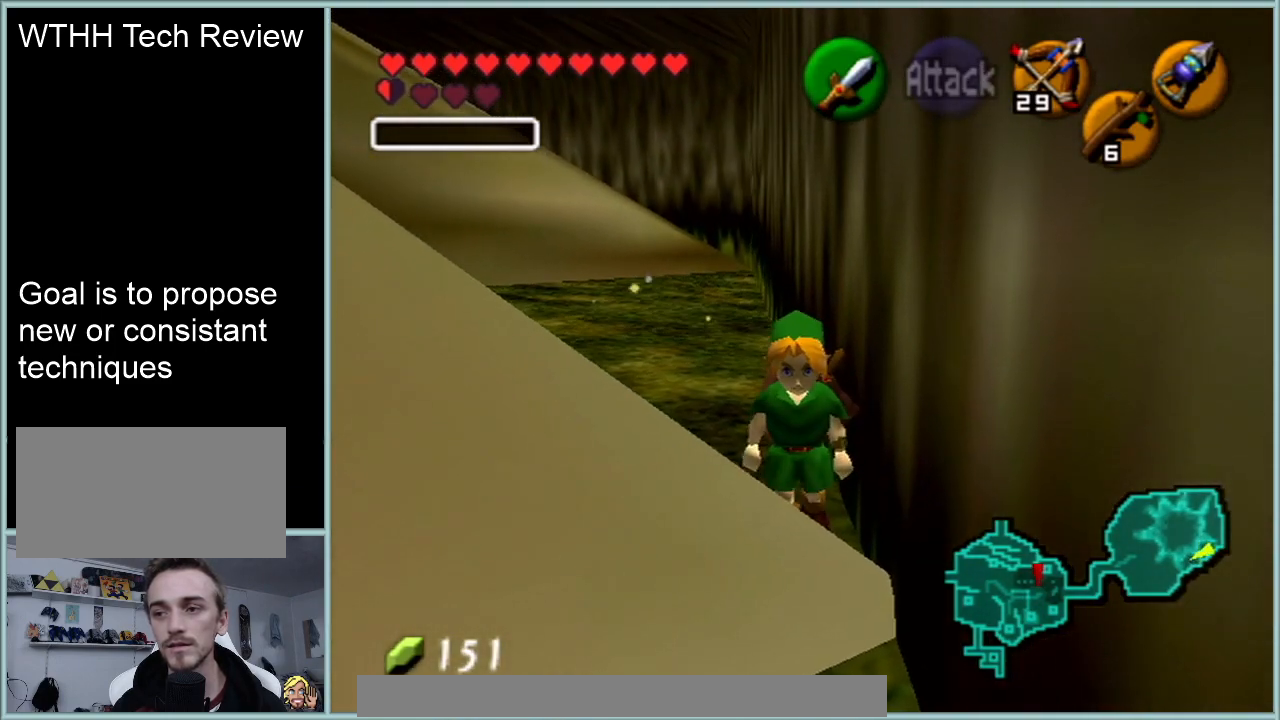
{"buttons": [], "left_stick": "down-right", "events": [[133, "left_stick", "down-right"]]}
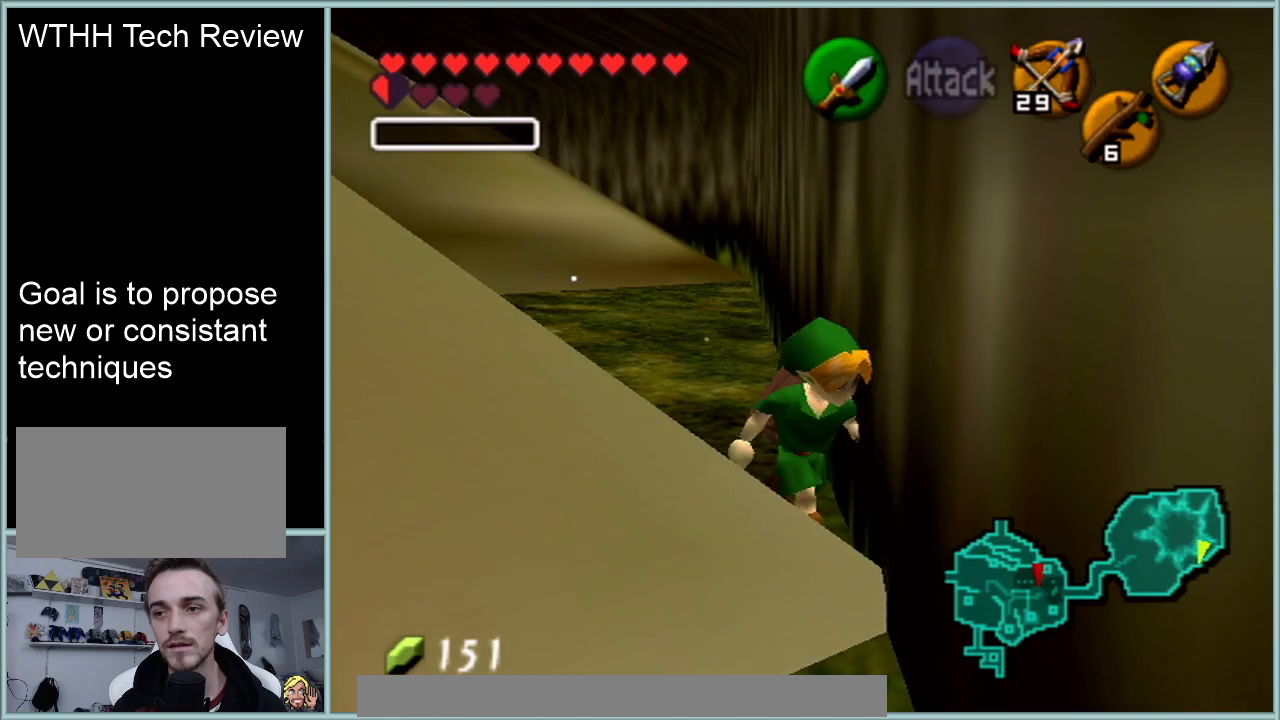
{"buttons": [], "left_stick": "up-left", "events": [[100, "left_stick", "down"], [217, "left_stick", "center"], [467, "left_stick", "up-left"]]}
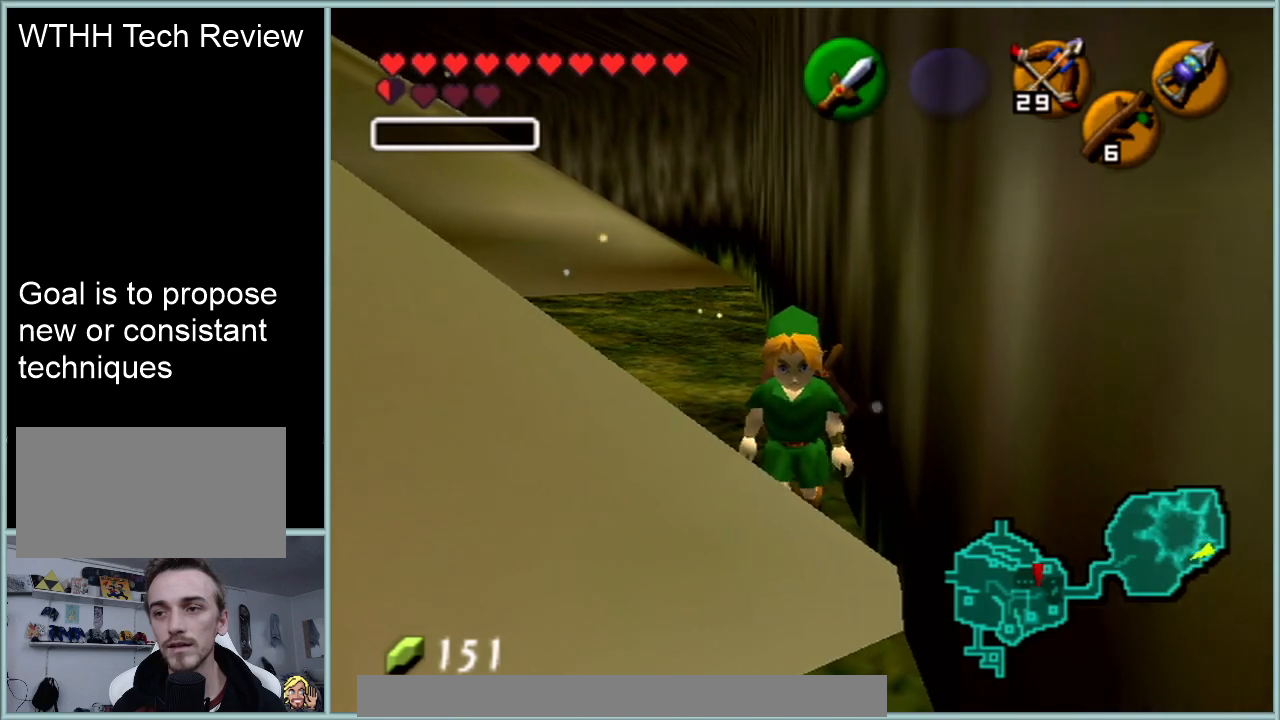
{"buttons": ["Z"], "left_stick": "down", "events": [[116, "left_stick", "center"], [250, "Z", "down"], [433, "left_stick", "down"]]}
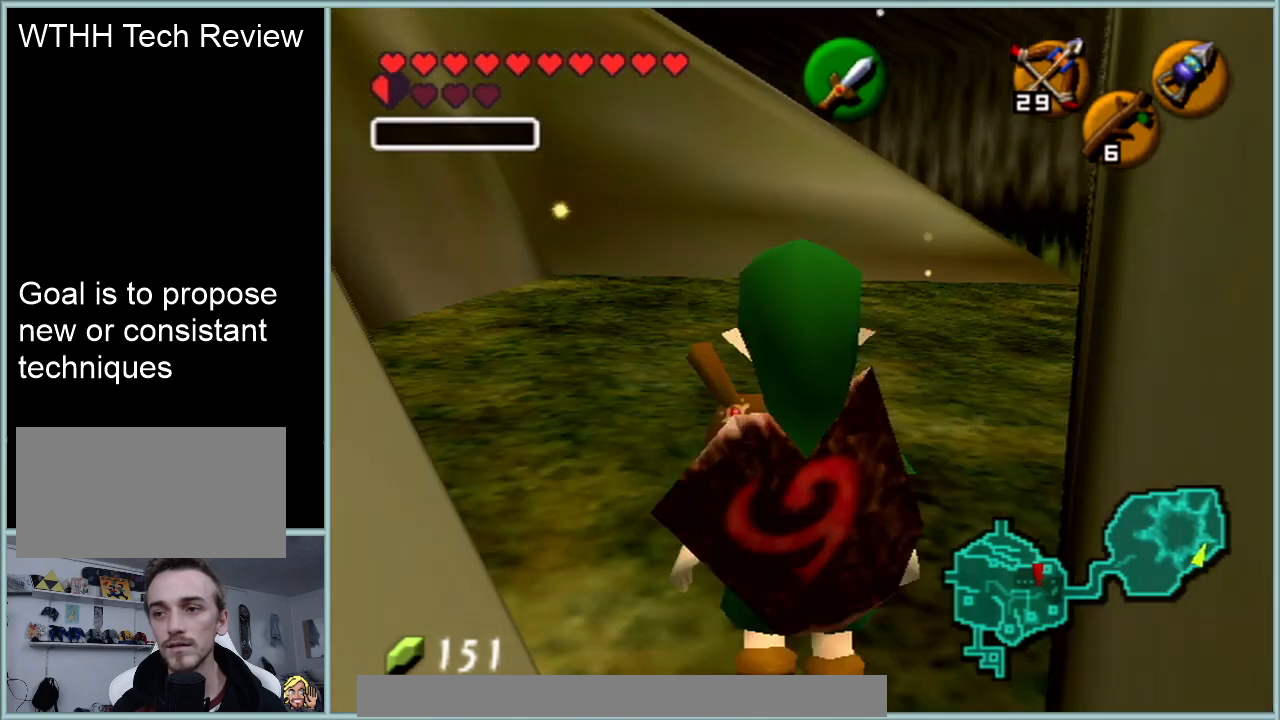
{"buttons": ["Z"], "left_stick": "down", "events": []}
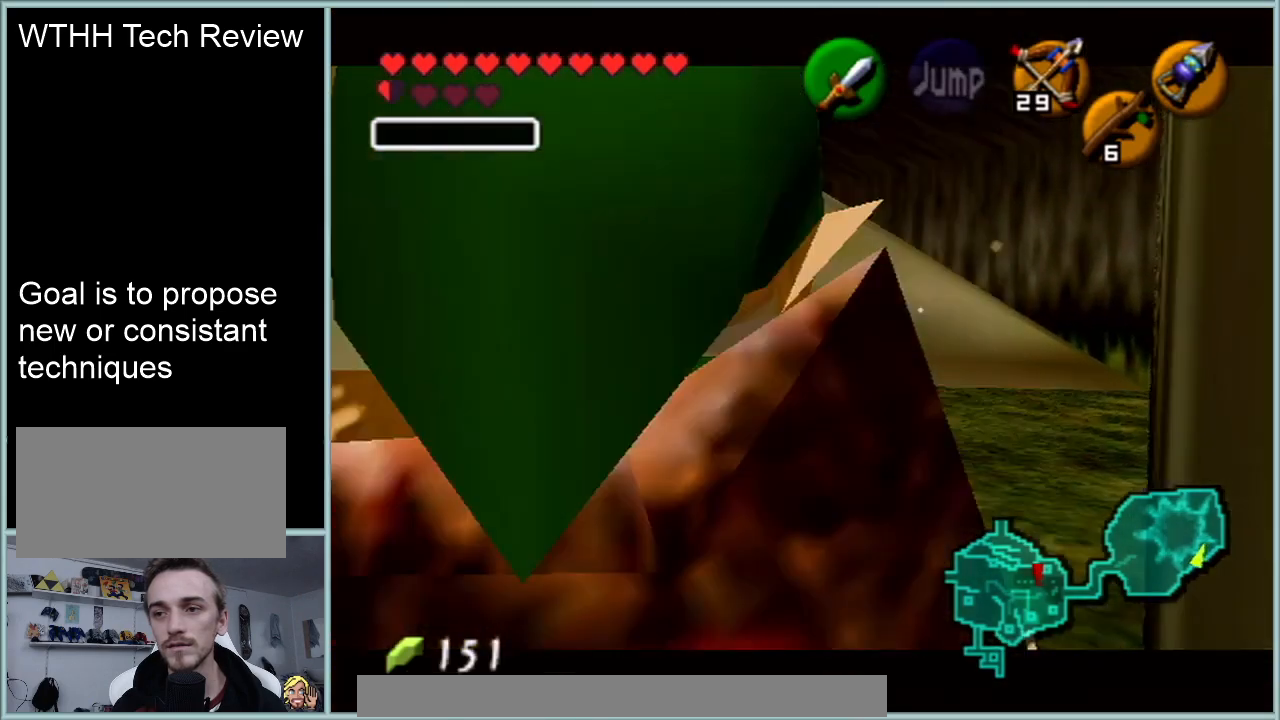
{"buttons": [], "left_stick": "center", "events": [[283, "left_stick", "center"], [450, "Z", "up"]]}
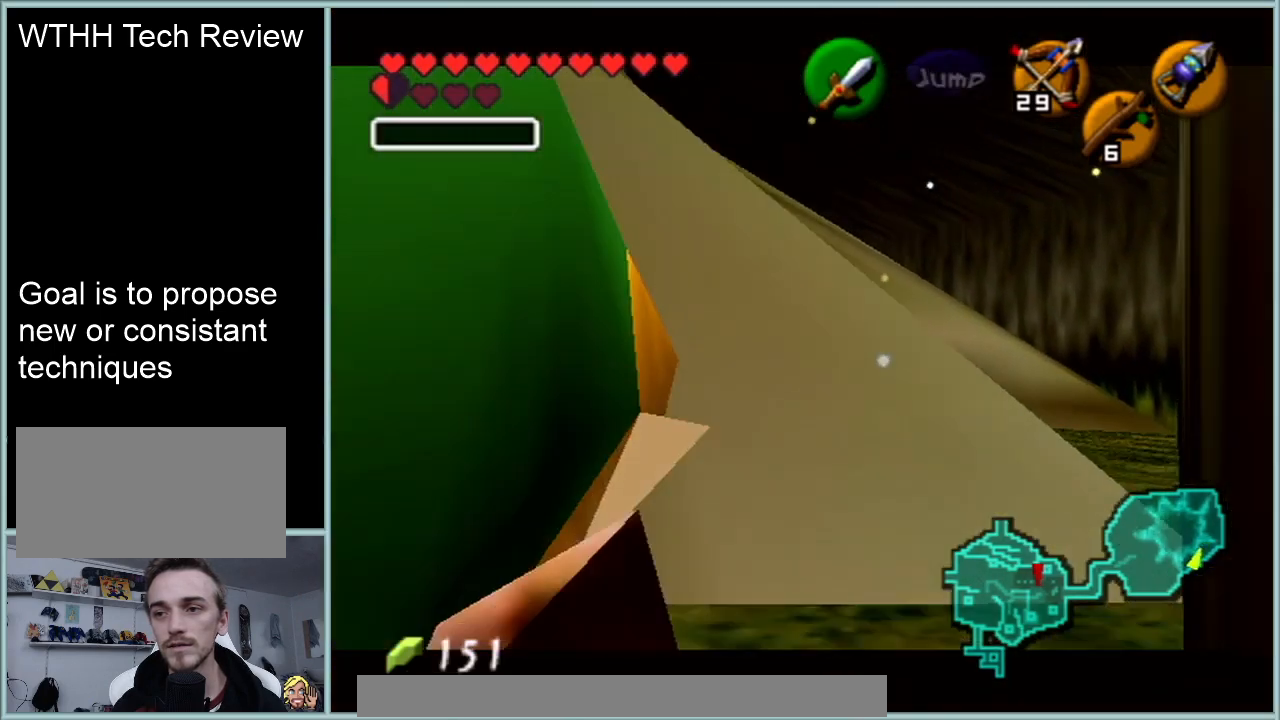
{"buttons": [], "left_stick": "left", "events": [[467, "left_stick", "left"]]}
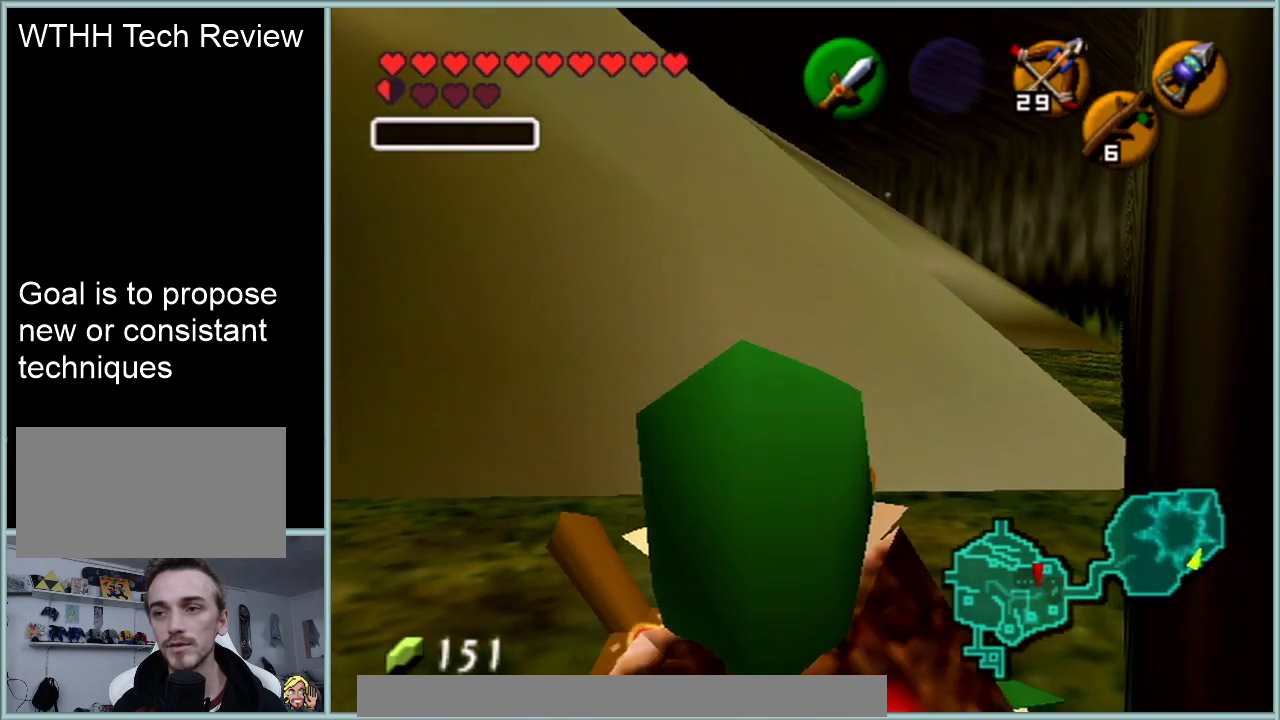
{"buttons": [], "left_stick": "center", "events": [[183, "Z", "down"], [183, "left_stick", "center"], [350, "Z", "up"]]}
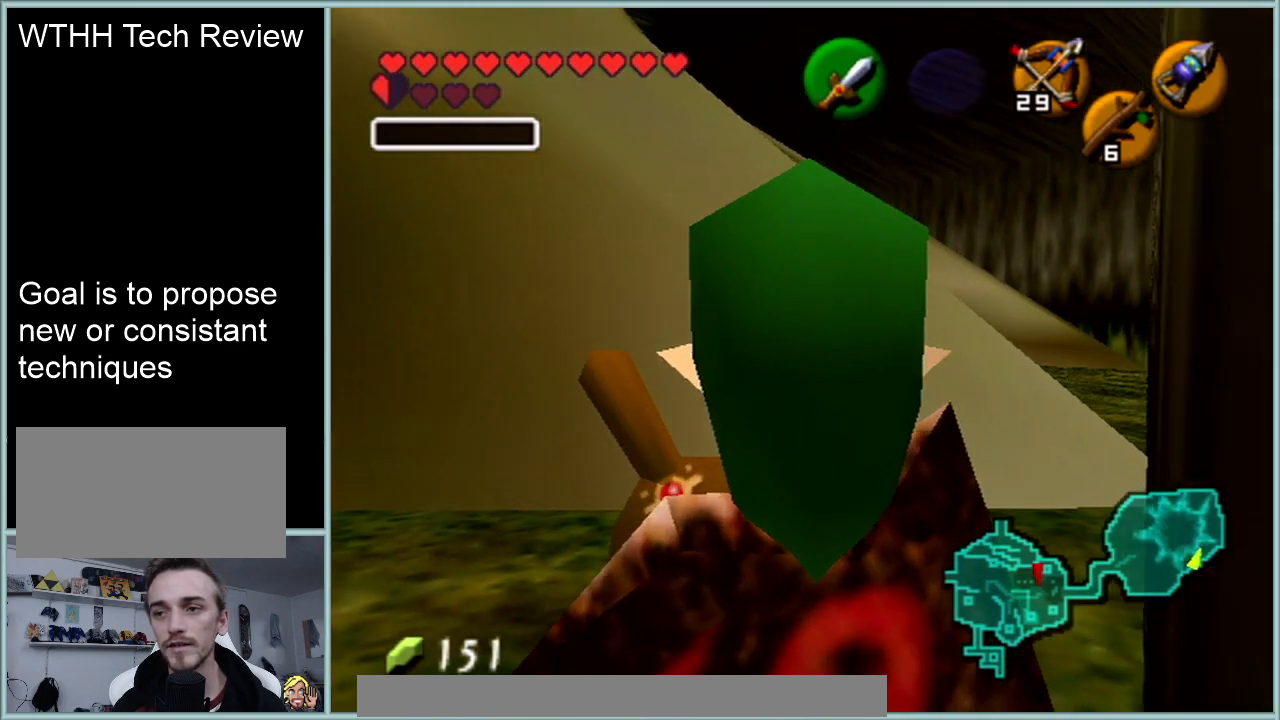
{"buttons": [], "left_stick": "center", "events": [[117, "left_stick", "left"], [200, "Z", "down"], [234, "left_stick", "center"], [334, "Z", "up"]]}
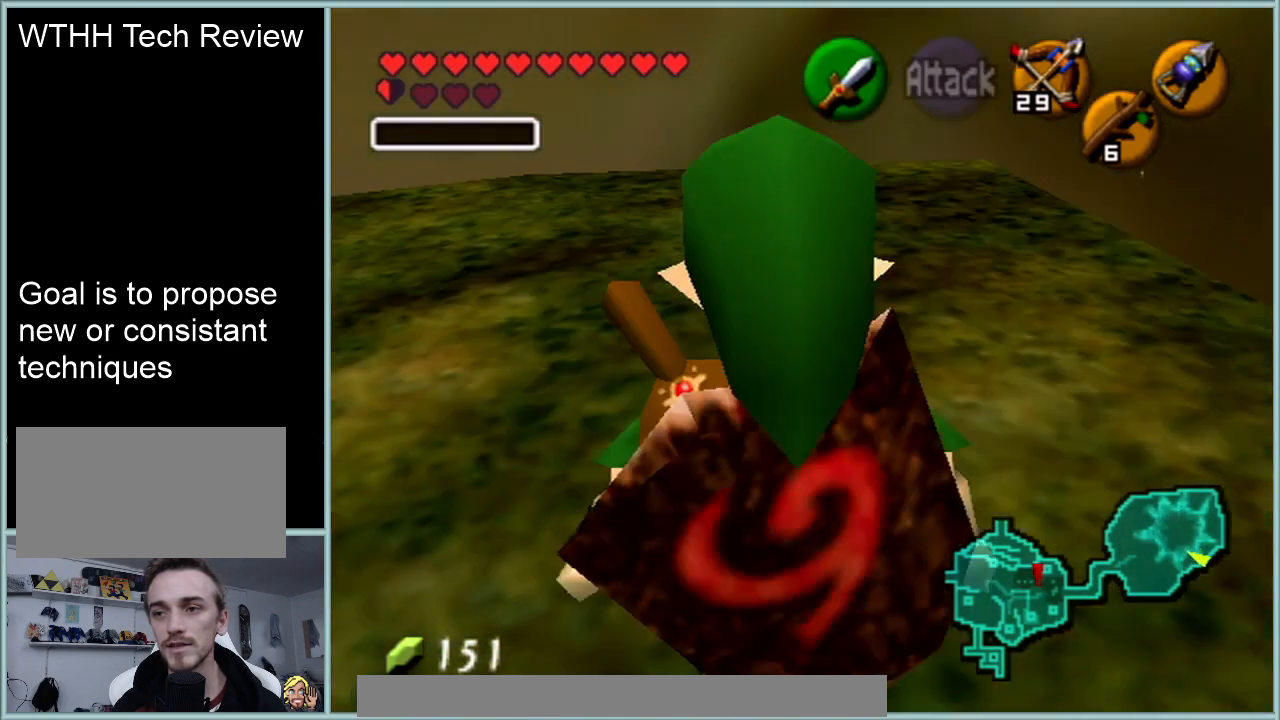
{"buttons": [], "left_stick": "center", "events": []}
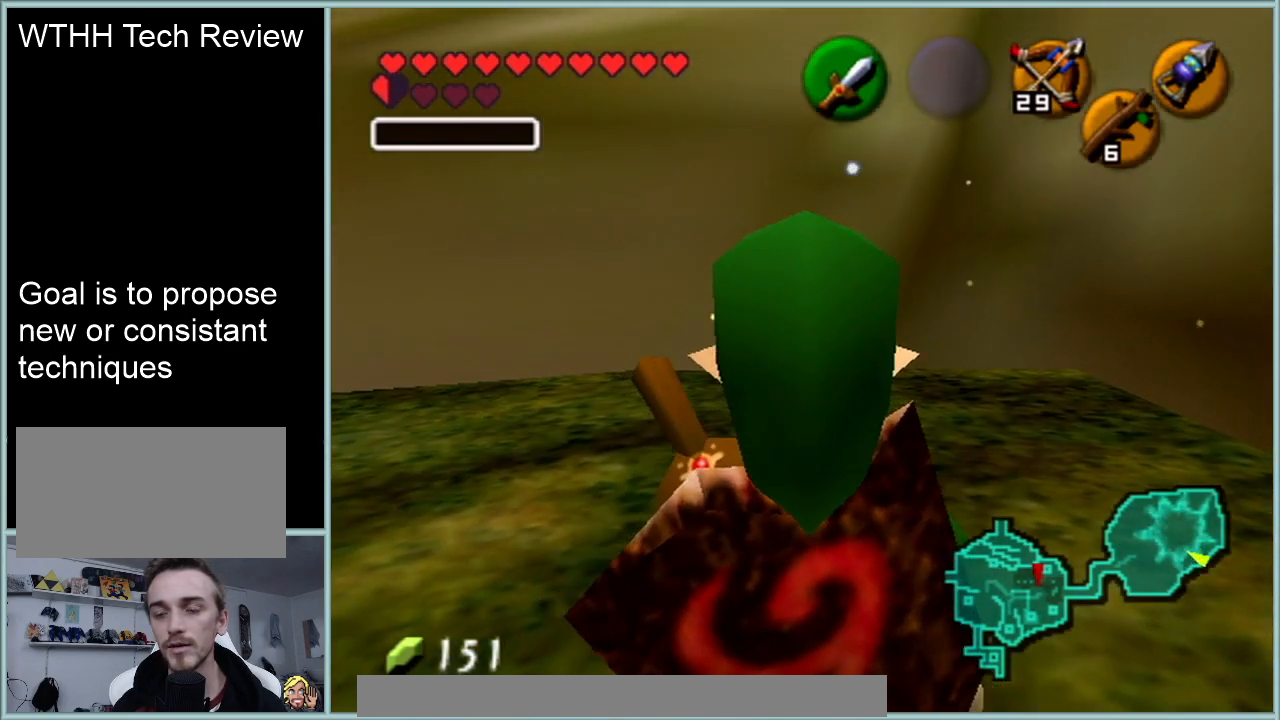
{"buttons": [], "left_stick": "up-left", "events": [[17, "left_stick", "up-left"]]}
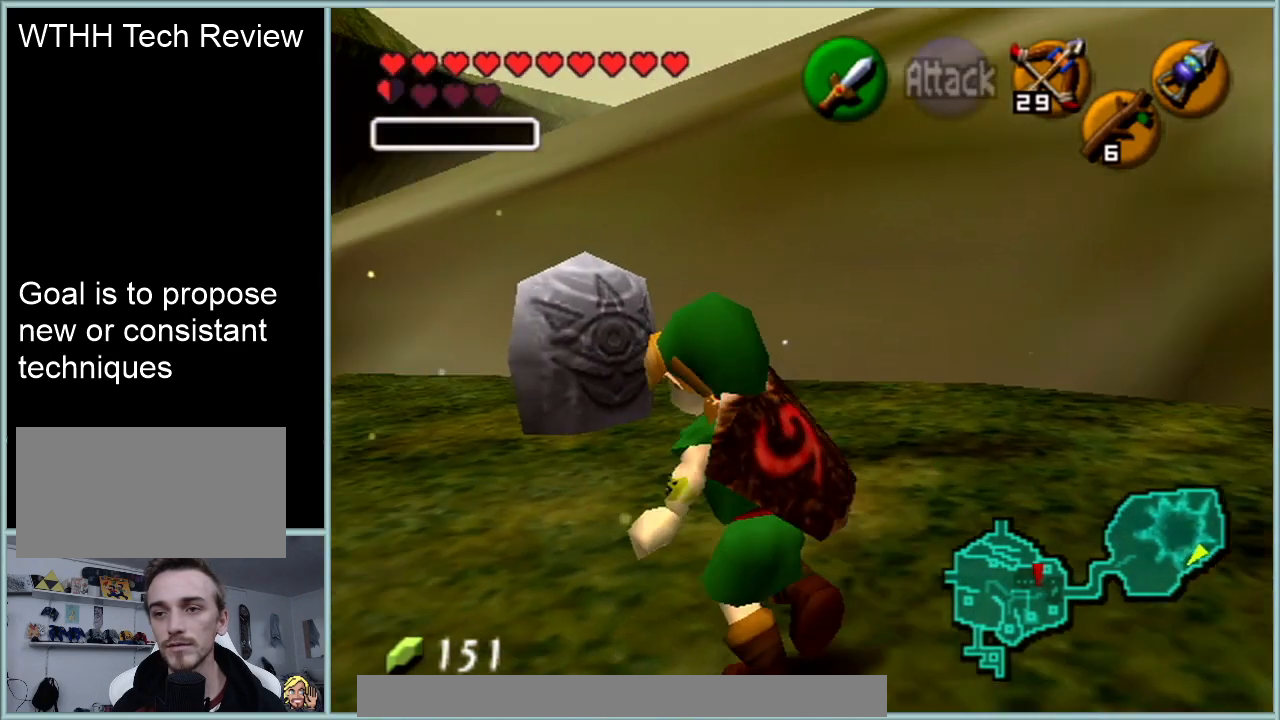
{"buttons": [], "left_stick": "up-right", "events": [[133, "left_stick", "center"], [417, "left_stick", "up-right"]]}
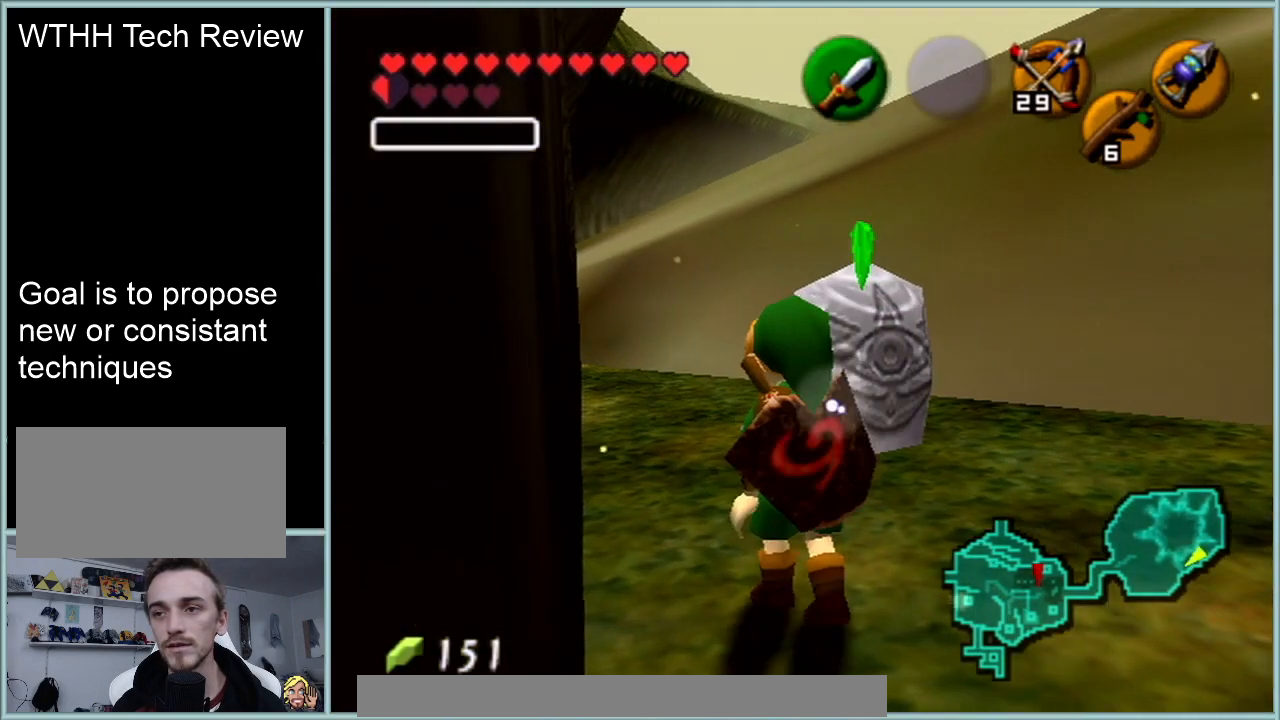
{"buttons": [], "left_stick": "center", "events": [[184, "left_stick", "center"]]}